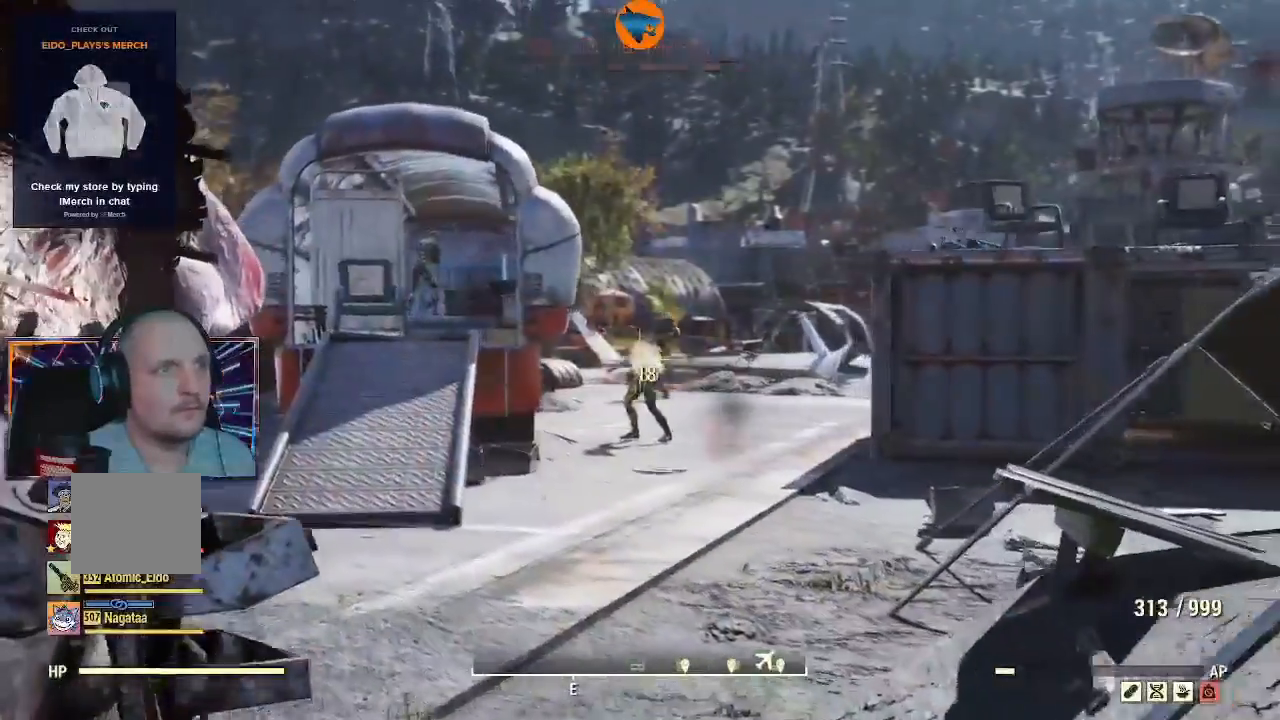
Gameplay with a controller (Xbox layout); each line is a JSON object with the inputs held at the frame after it. "events" lists button and stick changes between this image and that frame as [ms after this image, input, new state], when the widget could be followed in between. Not read: L2.
{"buttons": ["R2"], "left_stick": "up", "right_stick": "center", "events": [[100, "right_stick", "center"], [167, "right_stick", "right"], [300, "left_stick", "up"], [300, "right_stick", "center"]]}
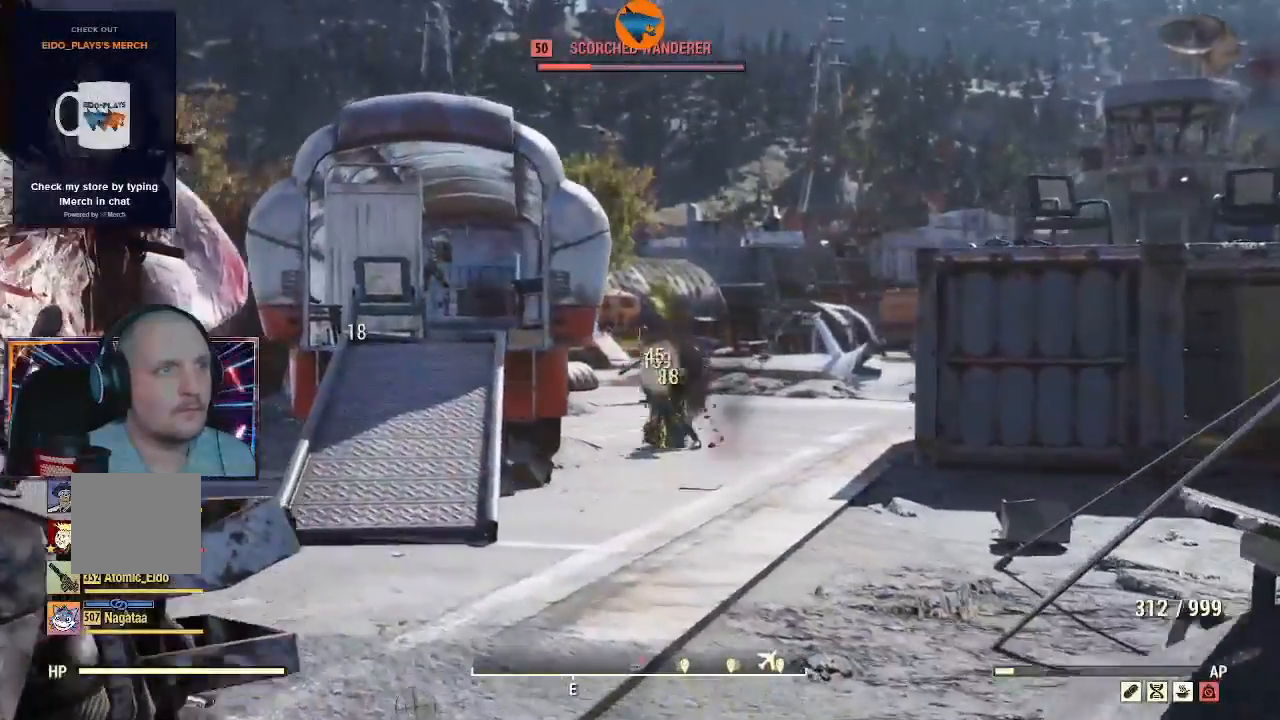
{"buttons": ["R2"], "left_stick": "up", "right_stick": "up-left", "events": [[433, "right_stick", "up-left"]]}
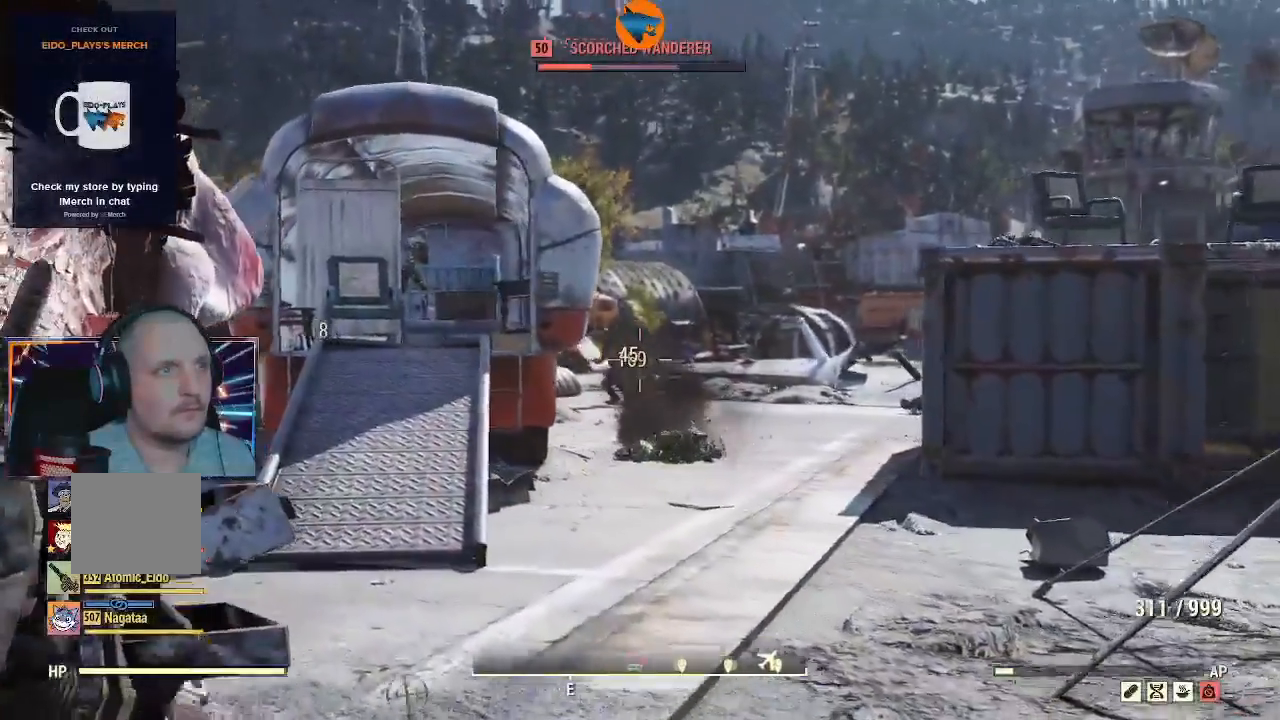
{"buttons": ["R2"], "left_stick": "up", "right_stick": "down", "events": [[300, "right_stick", "center"], [433, "right_stick", "down"]]}
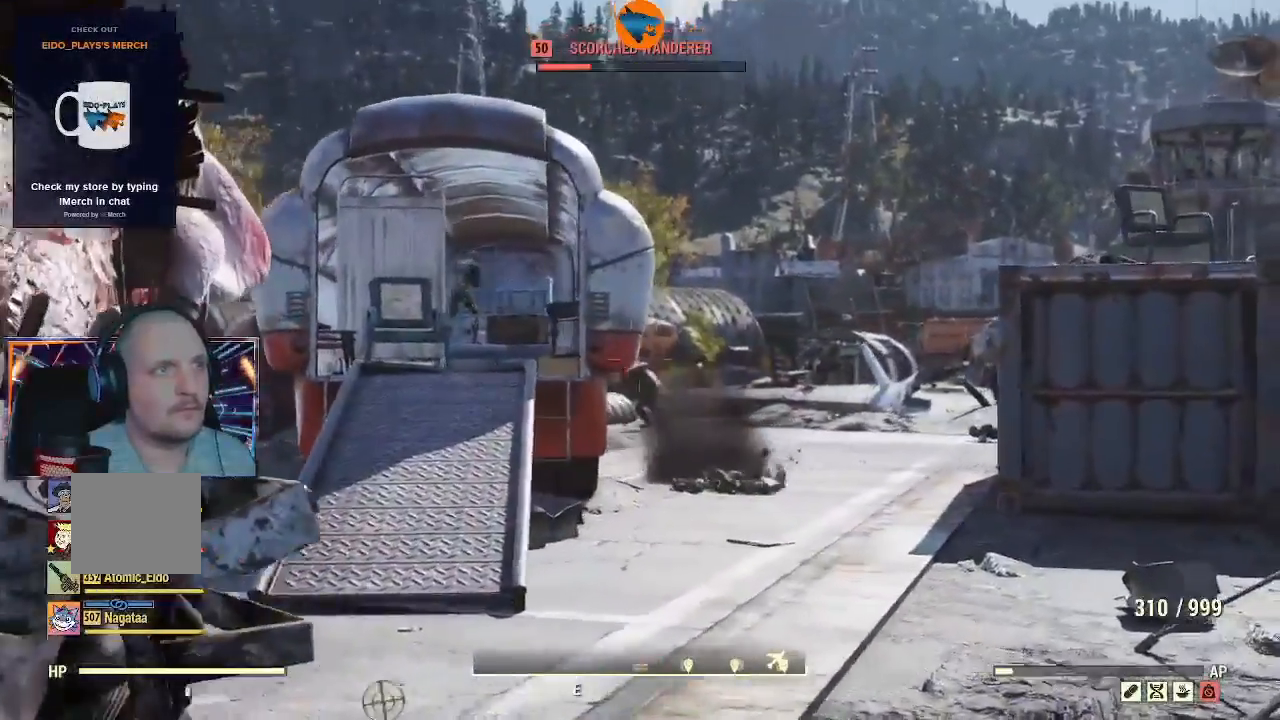
{"buttons": ["R2"], "left_stick": "up", "right_stick": "center", "events": [[67, "right_stick", "down-left"], [367, "right_stick", "center"]]}
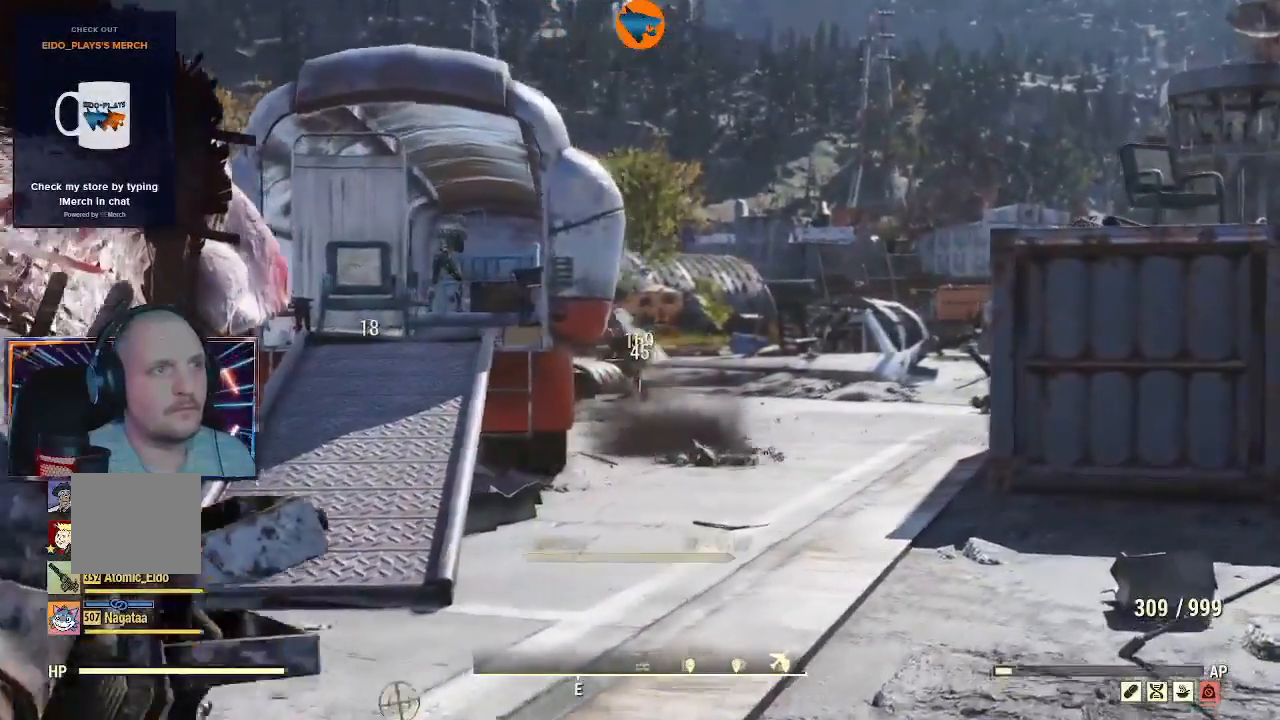
{"buttons": [], "left_stick": "up", "right_stick": "center", "events": [[100, "right_stick", "left"], [367, "right_stick", "center"], [433, "R2", "up"]]}
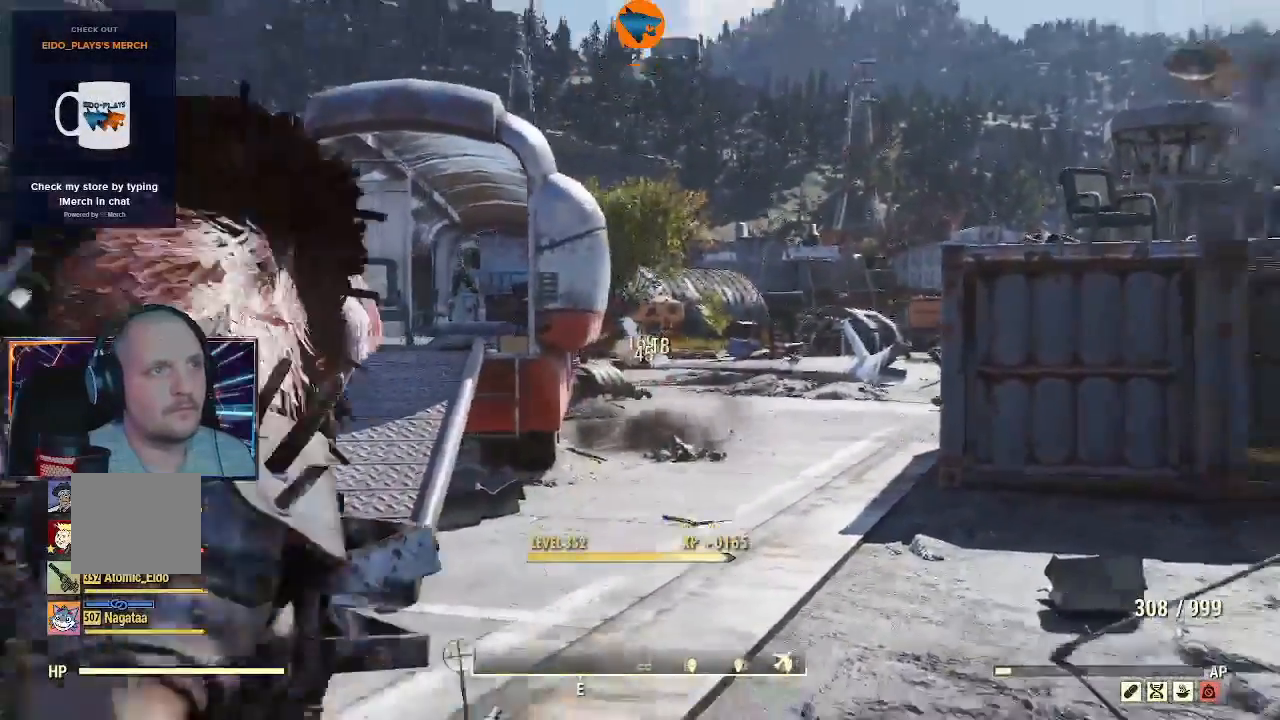
{"buttons": [], "left_stick": "up", "right_stick": "down", "events": [[67, "right_stick", "down"], [300, "L3", "down"], [500, "L3", "up"]]}
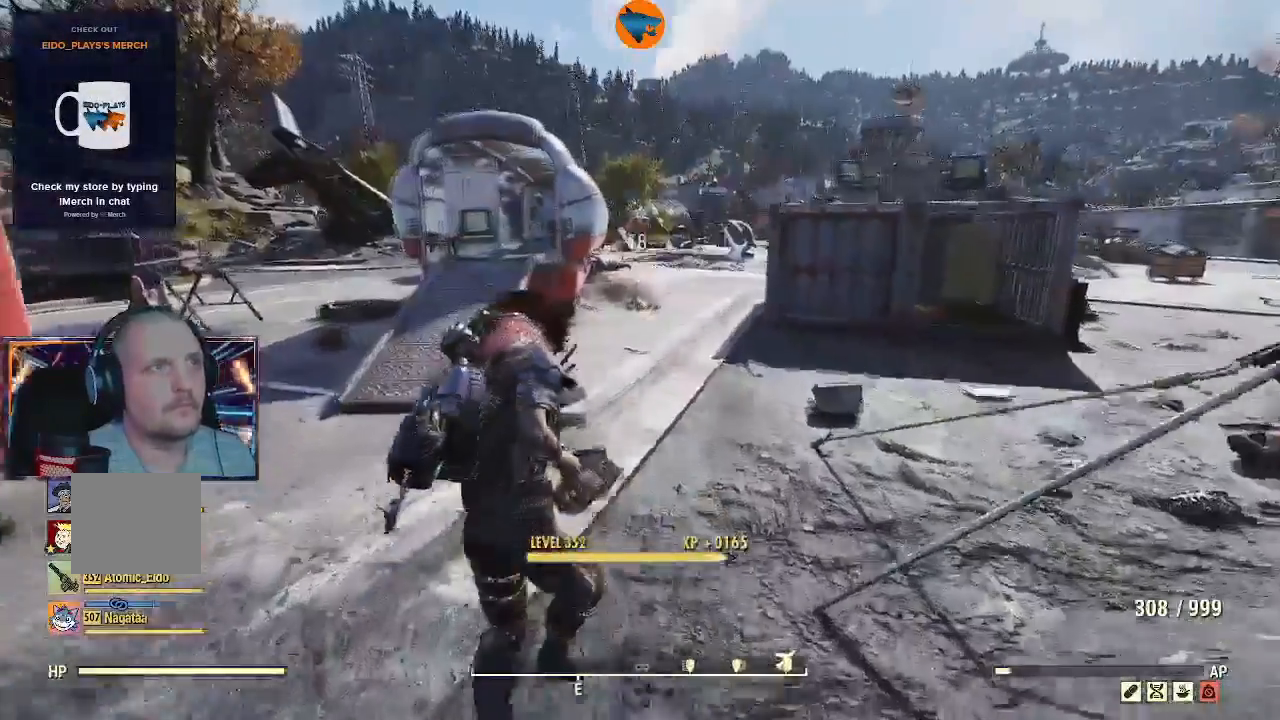
{"buttons": [], "left_stick": "up", "right_stick": "center", "events": [[200, "right_stick", "center"]]}
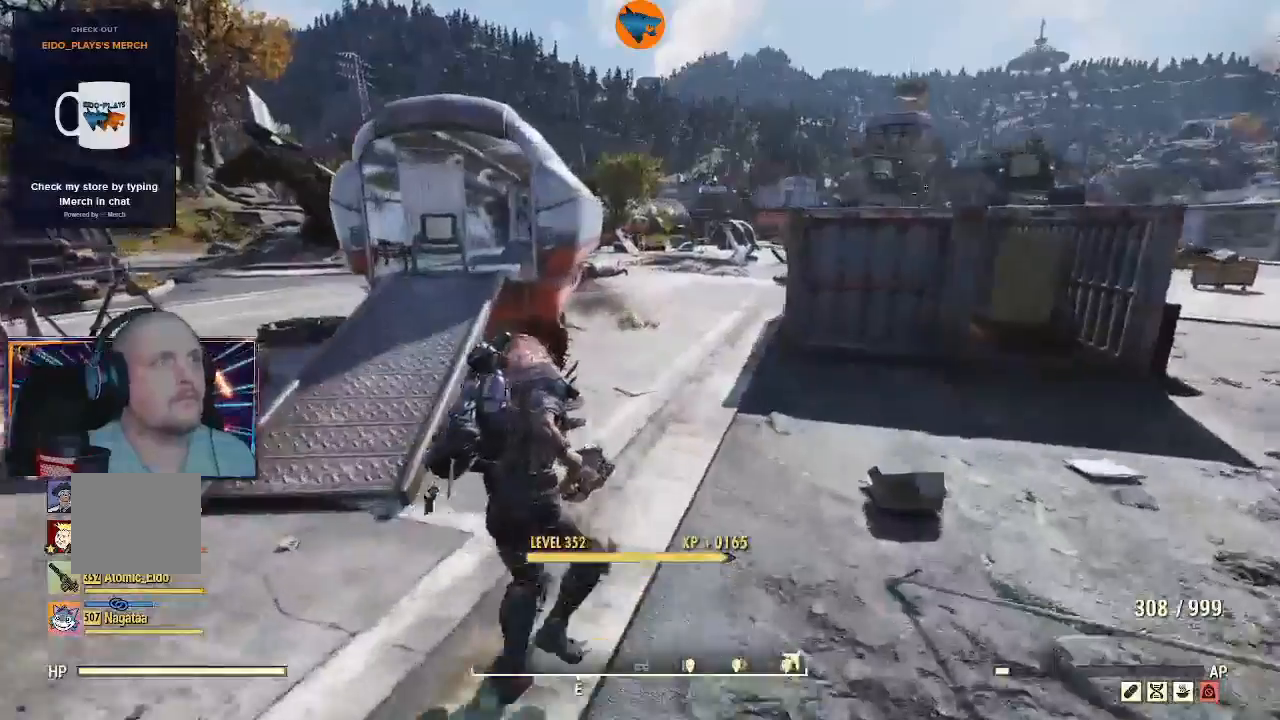
{"buttons": [], "left_stick": "up", "right_stick": "center", "events": []}
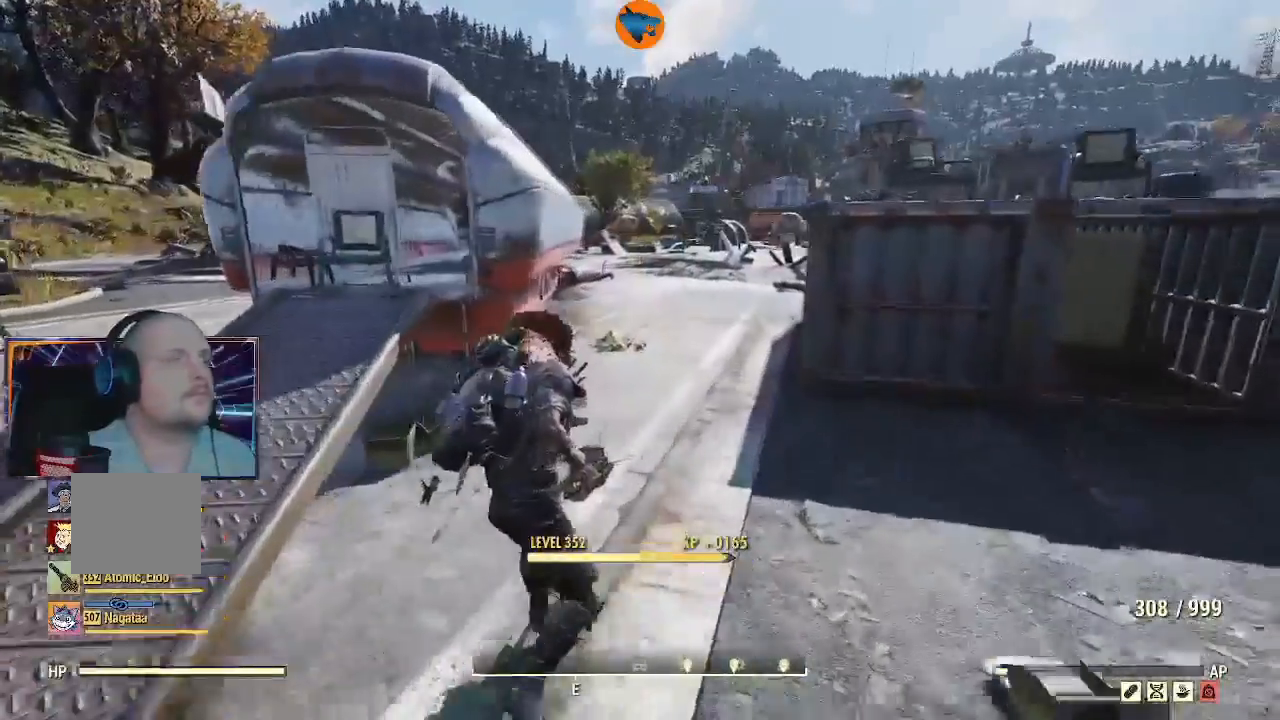
{"buttons": [], "left_stick": "up", "right_stick": "center", "events": []}
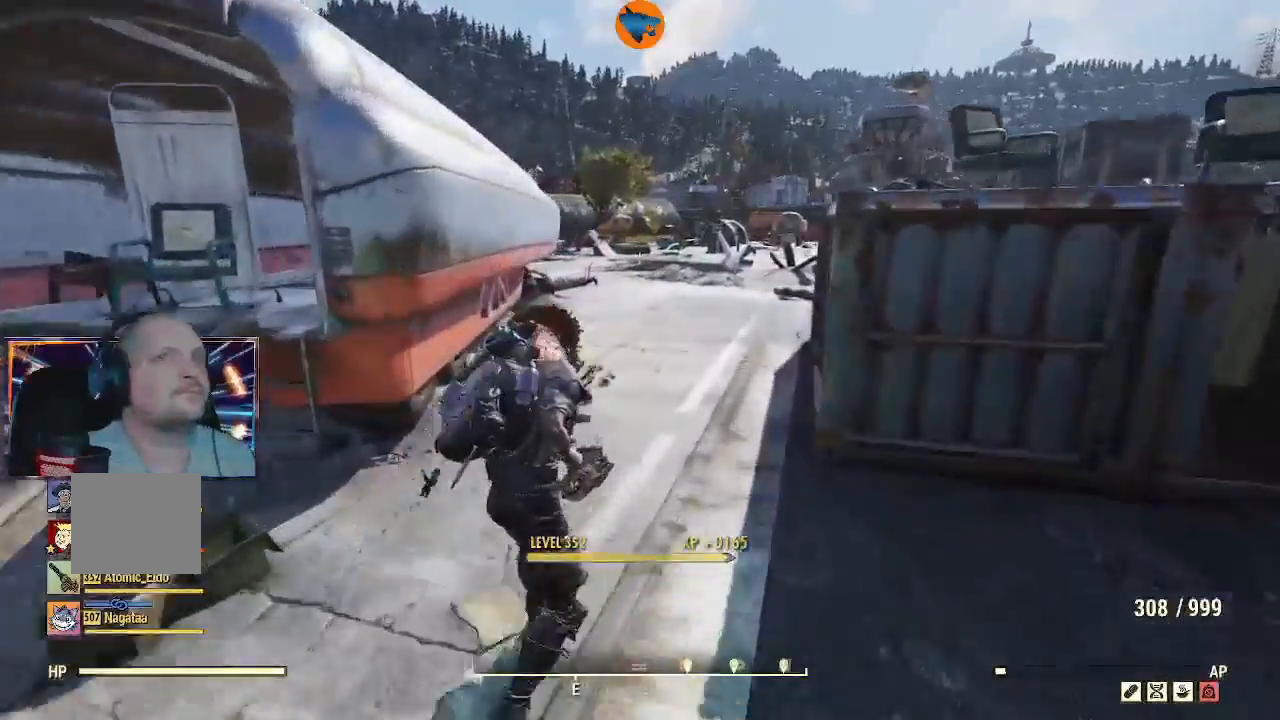
{"buttons": [], "left_stick": "up", "right_stick": "center", "events": []}
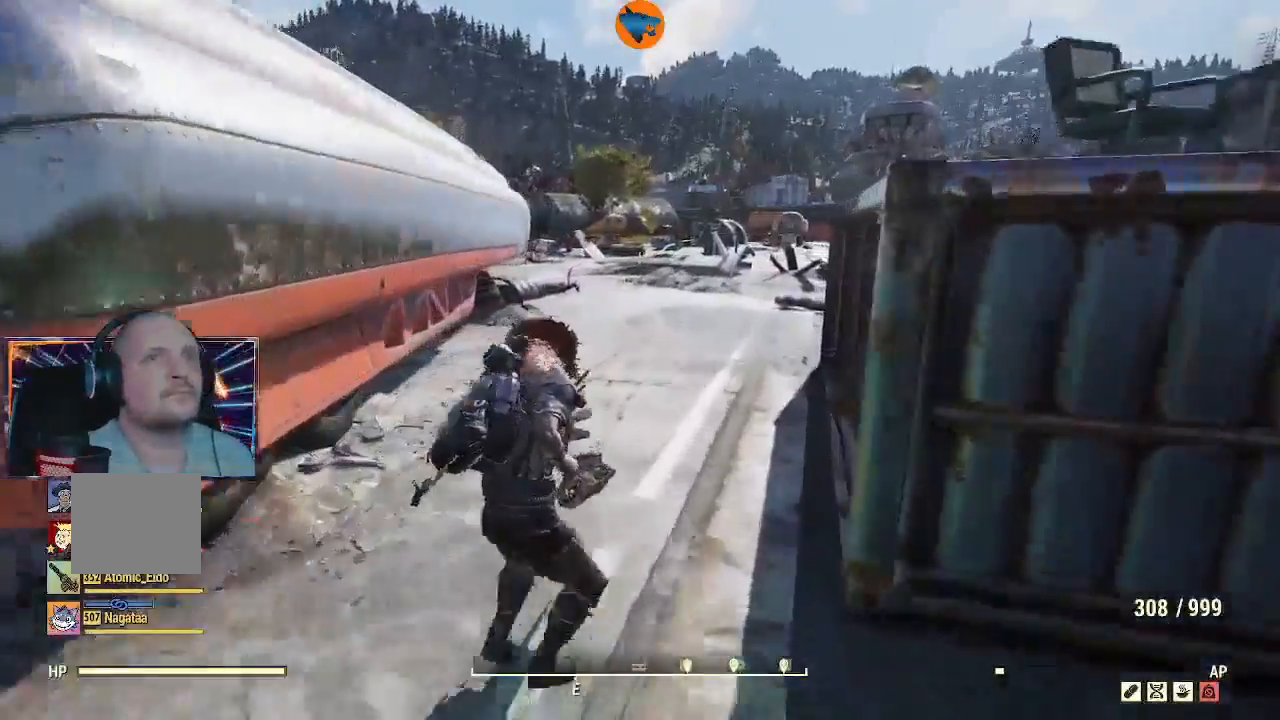
{"buttons": [], "left_stick": "up", "right_stick": "down-left", "events": [[300, "right_stick", "down-left"]]}
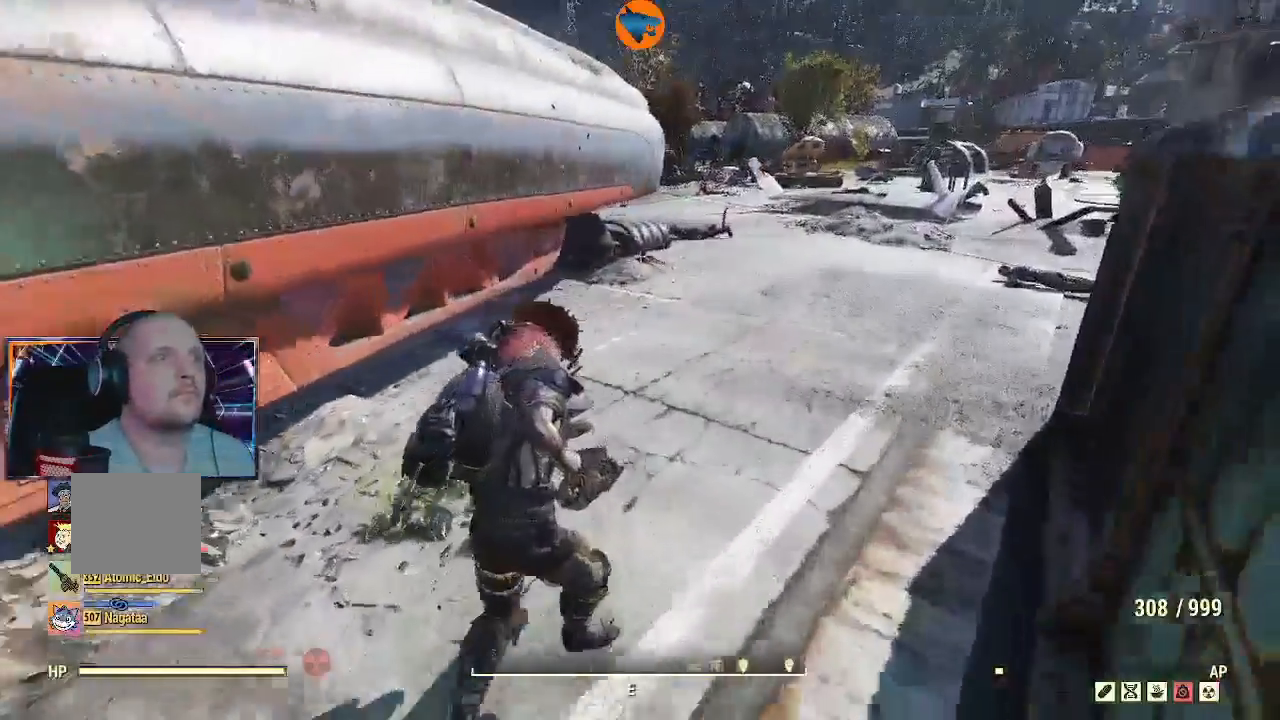
{"buttons": [], "left_stick": "up", "right_stick": "center", "events": [[33, "right_stick", "center"]]}
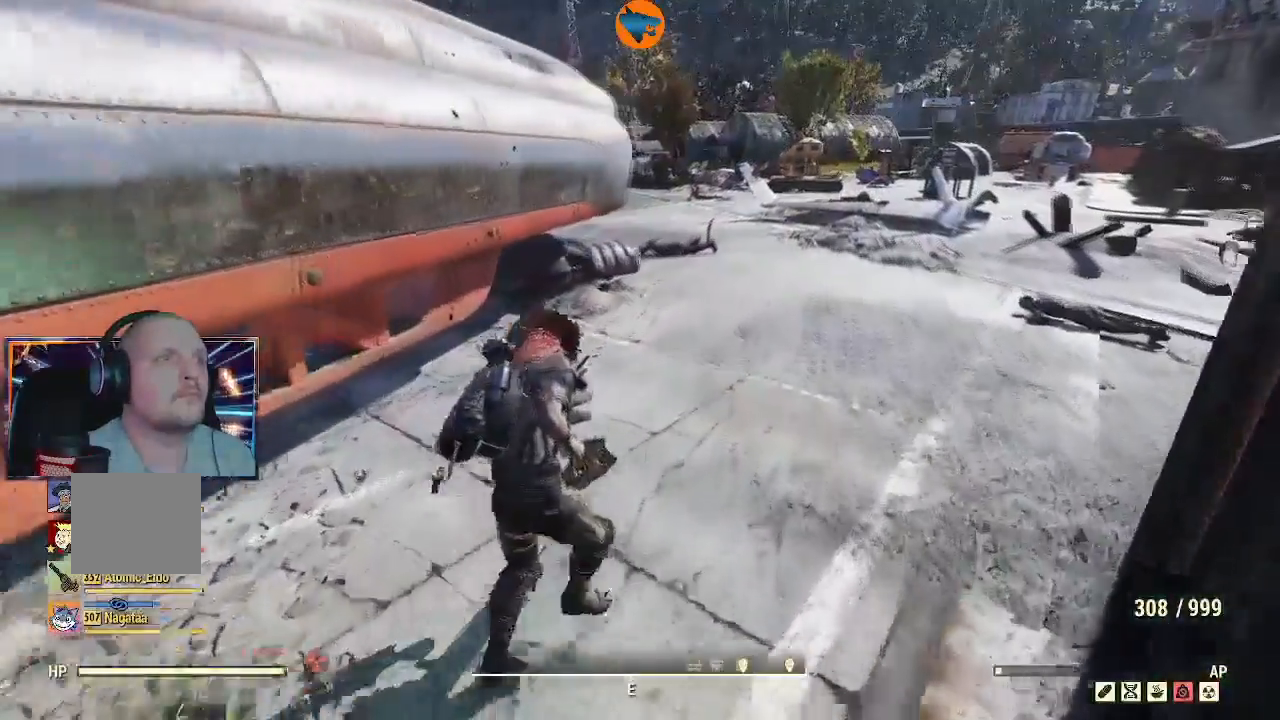
{"buttons": [], "left_stick": "up", "right_stick": "center", "events": []}
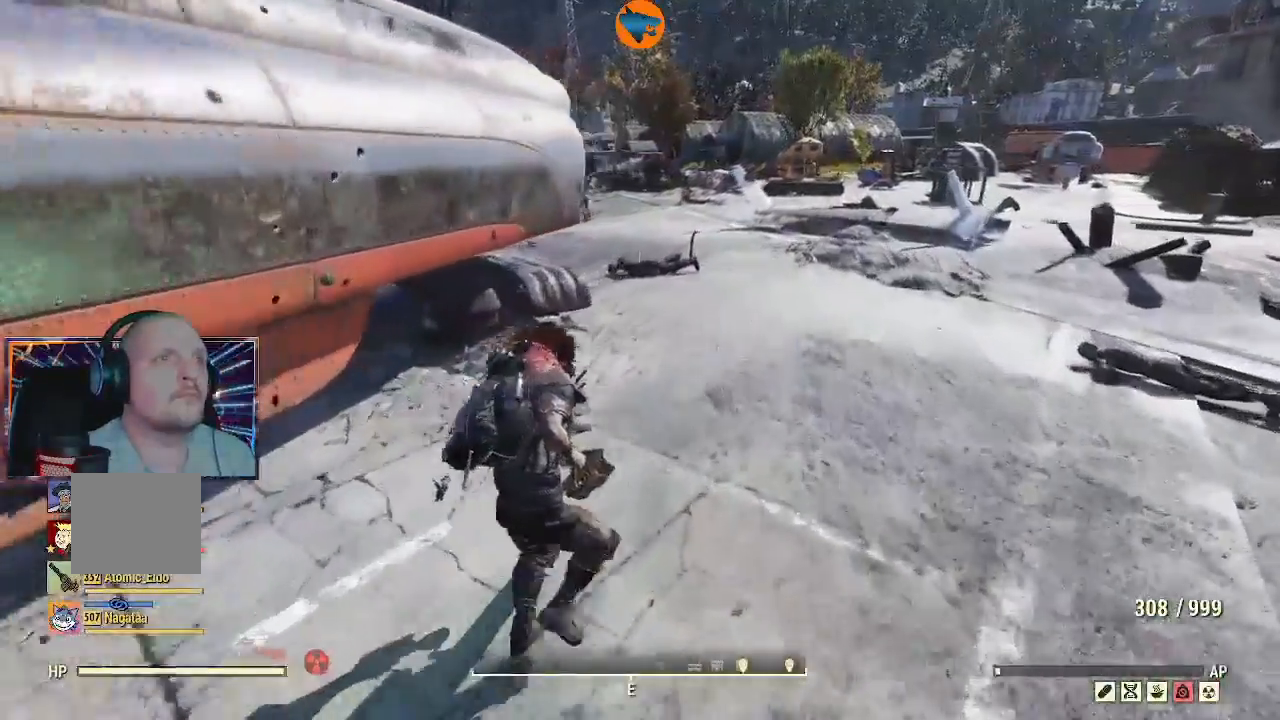
{"buttons": [], "left_stick": "up", "right_stick": "center", "events": []}
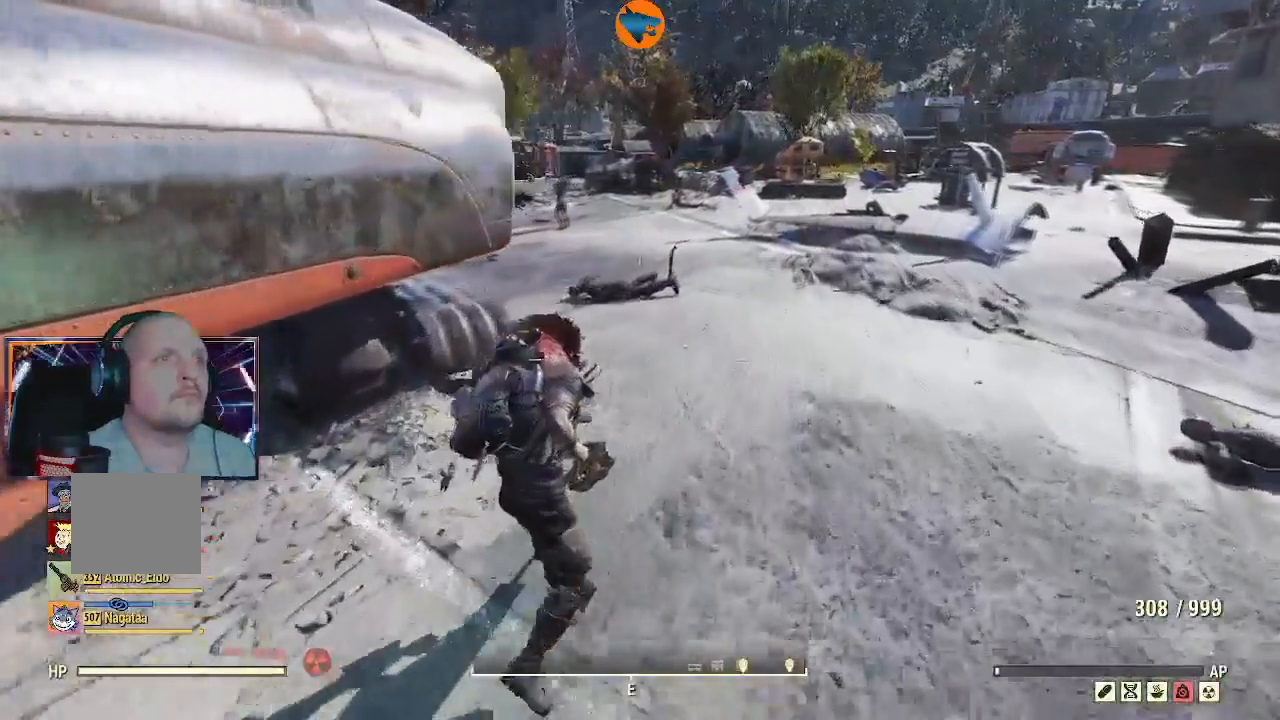
{"buttons": [], "left_stick": "up", "right_stick": "down-left", "events": [[300, "right_stick", "down-left"]]}
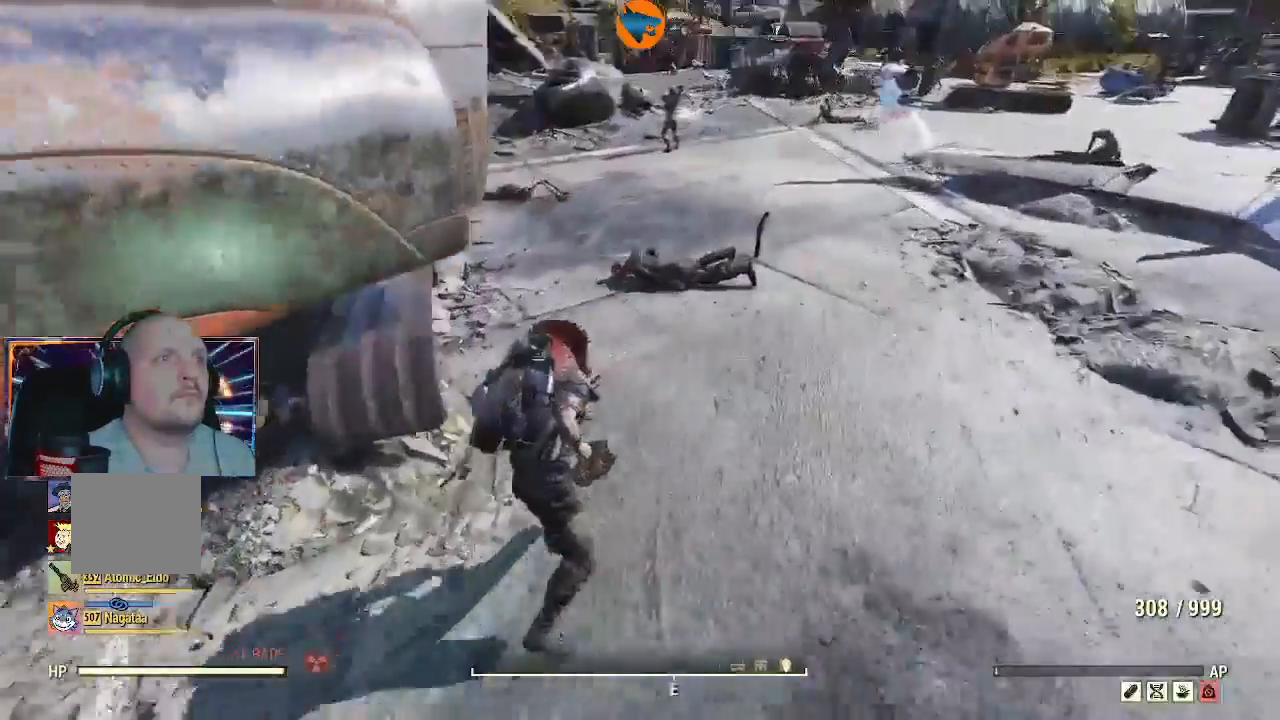
{"buttons": [], "left_stick": "up", "right_stick": "down-left", "events": [[100, "right_stick", "center"], [200, "right_stick", "down-left"]]}
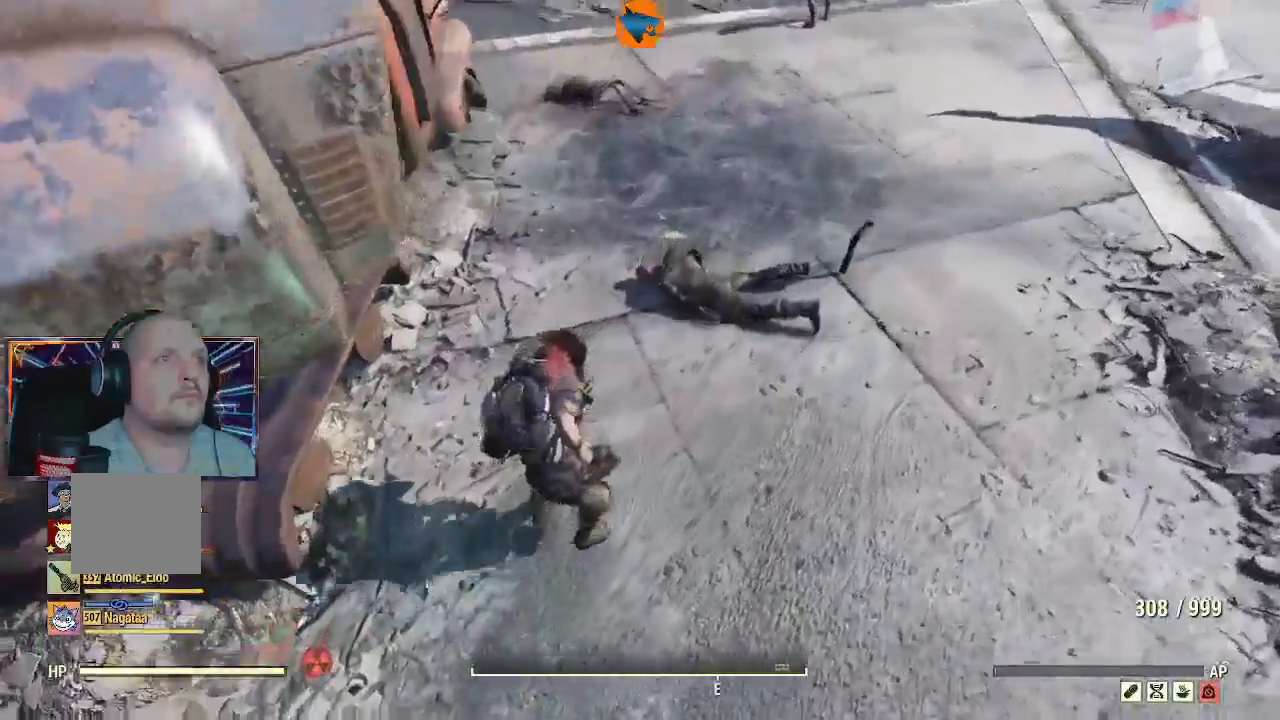
{"buttons": [], "left_stick": "up", "right_stick": "center", "events": [[200, "right_stick", "center"]]}
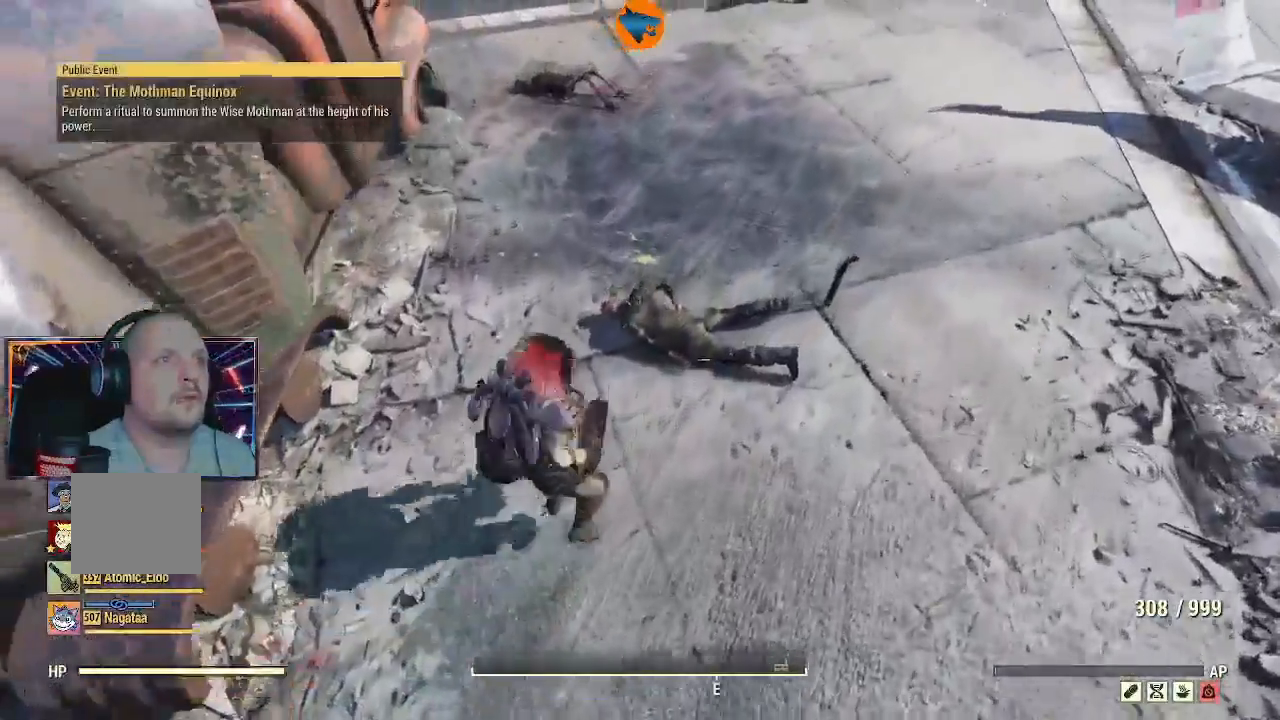
{"buttons": ["A"], "left_stick": "center", "right_stick": "center", "events": [[333, "A", "down"], [433, "A", "up"], [467, "left_stick", "center"], [500, "A", "down"]]}
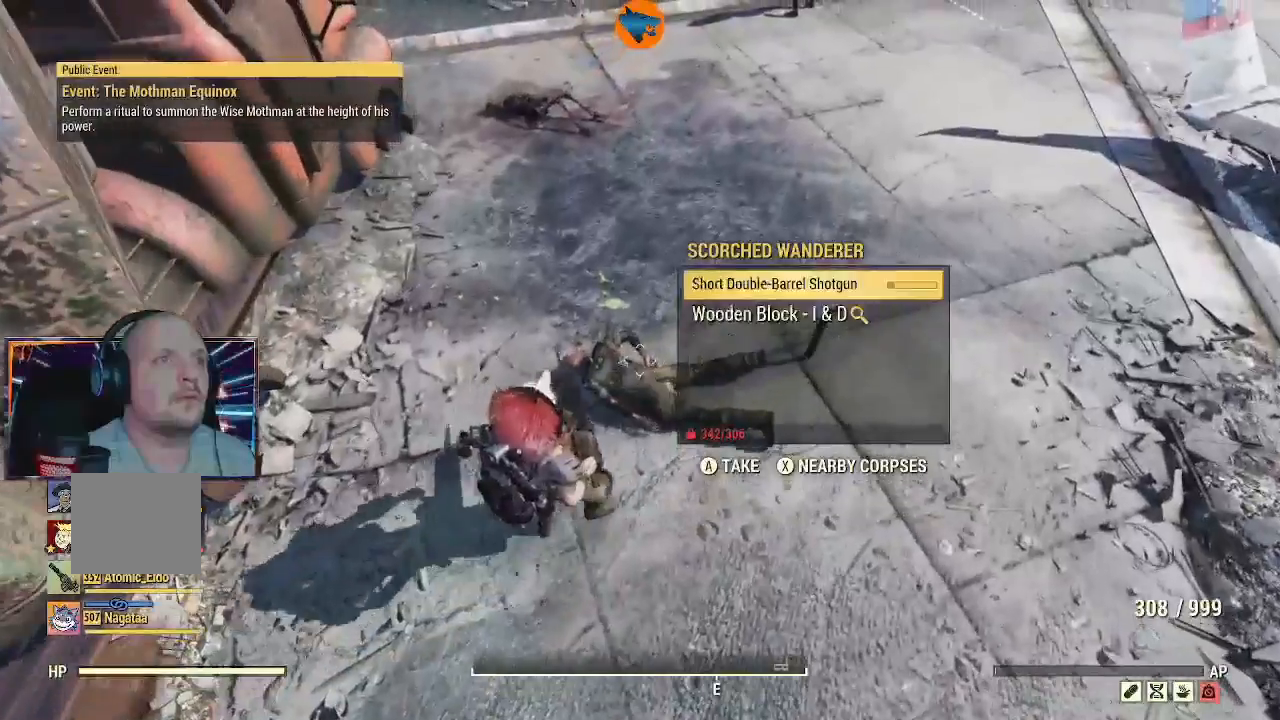
{"buttons": [], "left_stick": "up-right", "right_stick": "center", "events": [[67, "A", "up"], [167, "A", "down"], [233, "A", "up"], [300, "A", "down"], [367, "A", "up"], [467, "left_stick", "up-right"]]}
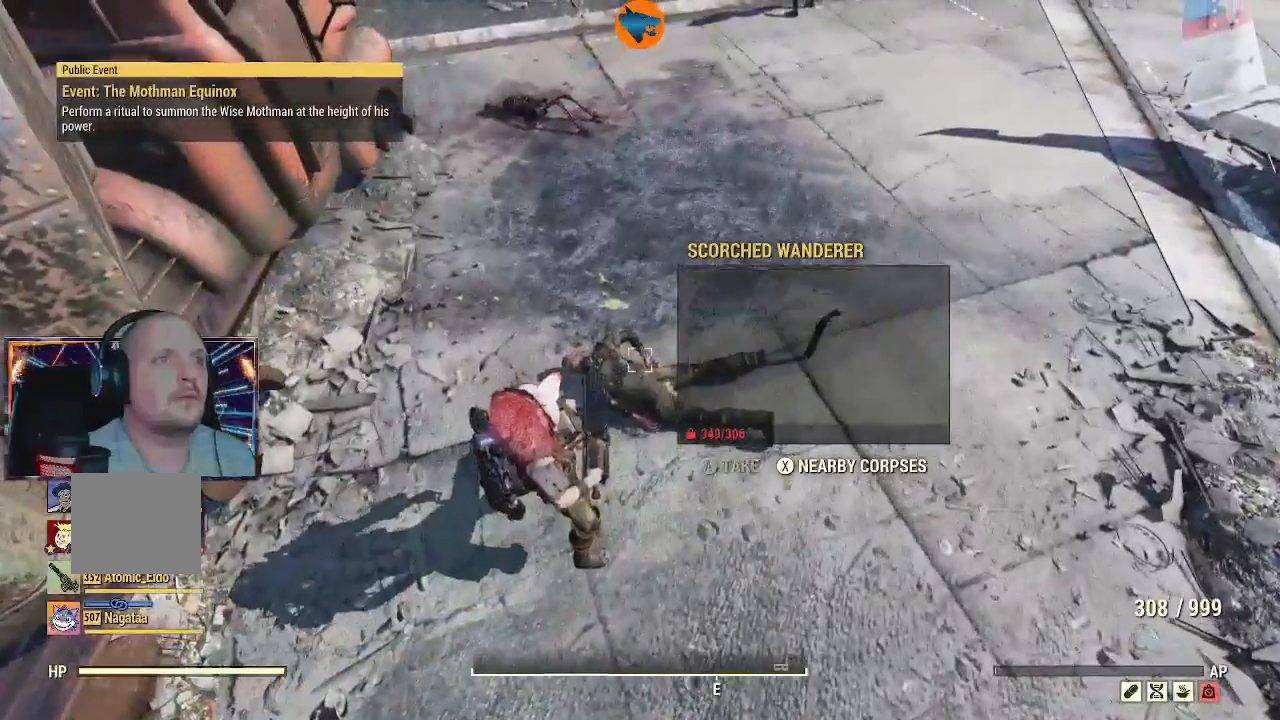
{"buttons": [], "left_stick": "up-right", "right_stick": "up", "events": [[133, "right_stick", "up"]]}
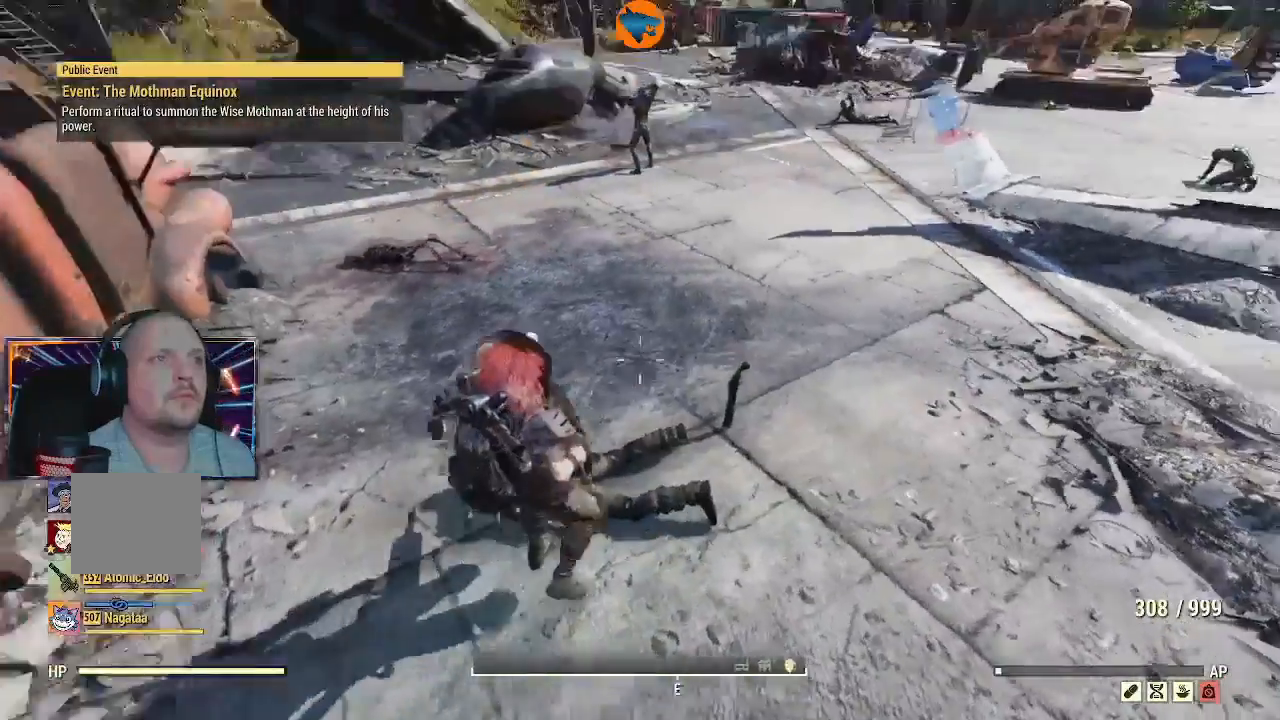
{"buttons": [], "left_stick": "up", "right_stick": "center", "events": [[200, "L3", "down"], [200, "left_stick", "up"], [400, "L3", "up"], [433, "right_stick", "center"]]}
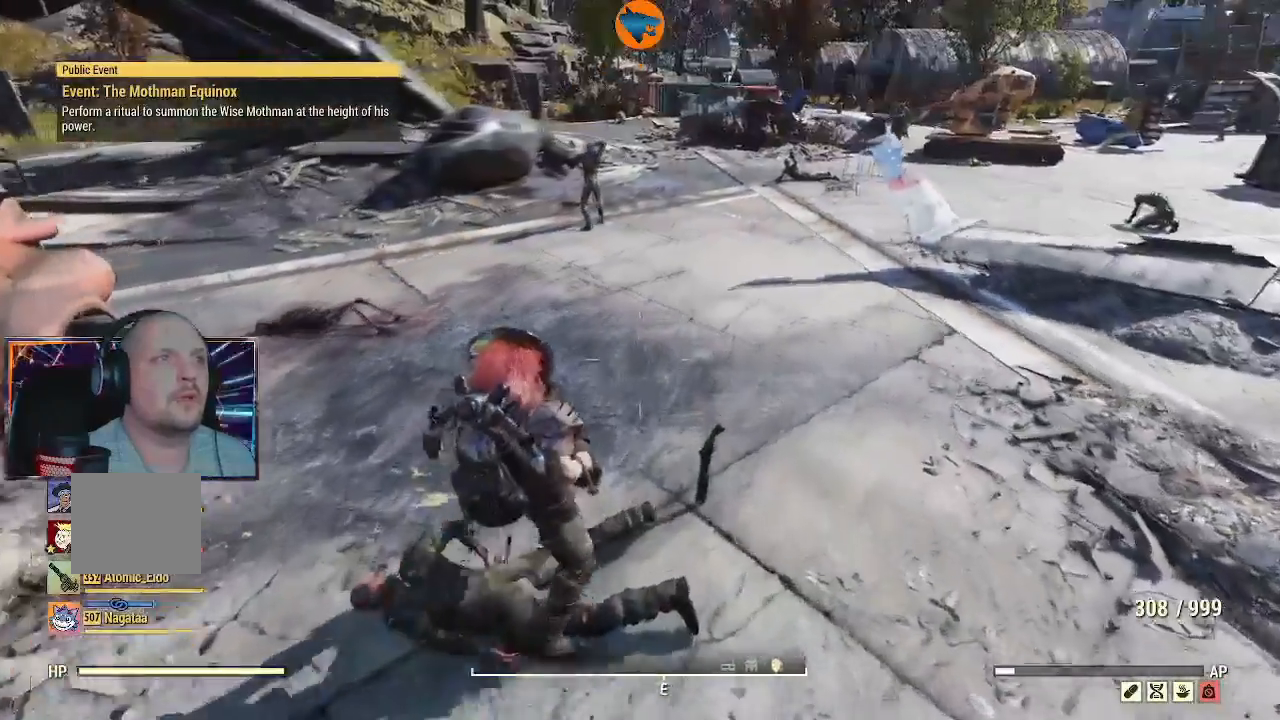
{"buttons": [], "left_stick": "down-left", "right_stick": "left", "events": [[100, "left_stick", "down-left"], [167, "right_stick", "left"]]}
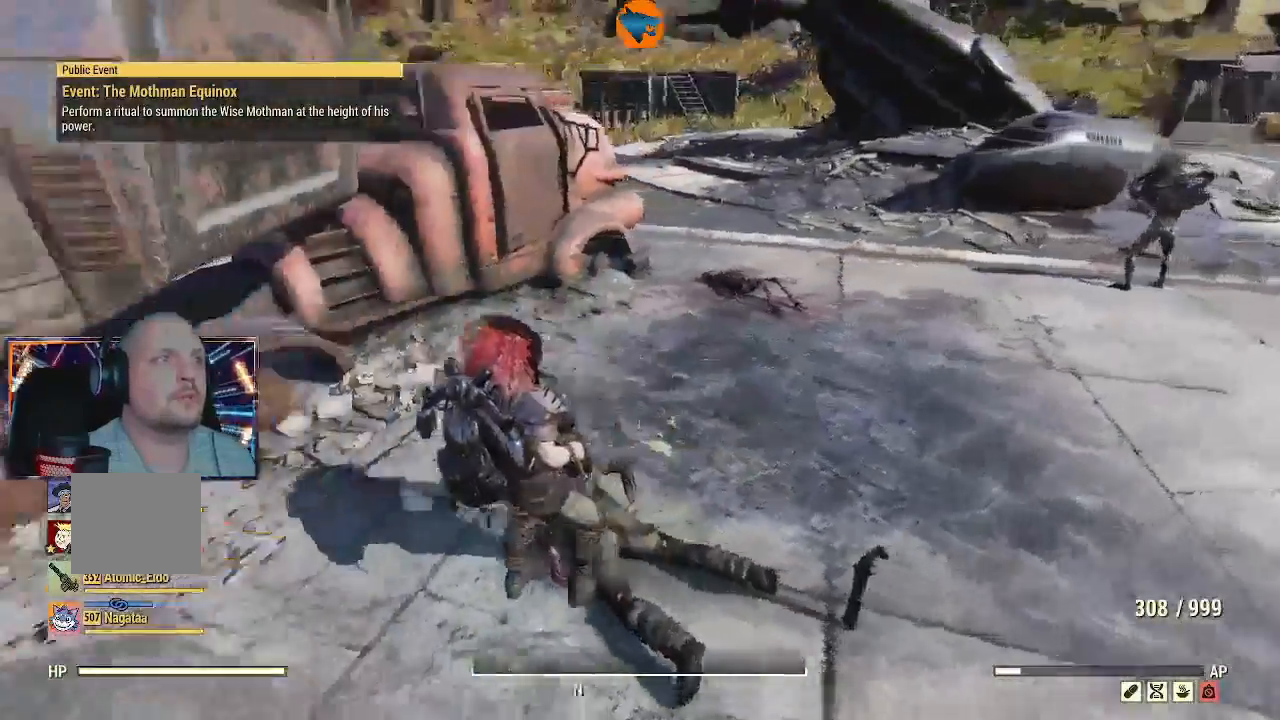
{"buttons": [], "left_stick": "up-left", "right_stick": "left", "events": [[333, "left_stick", "up-left"]]}
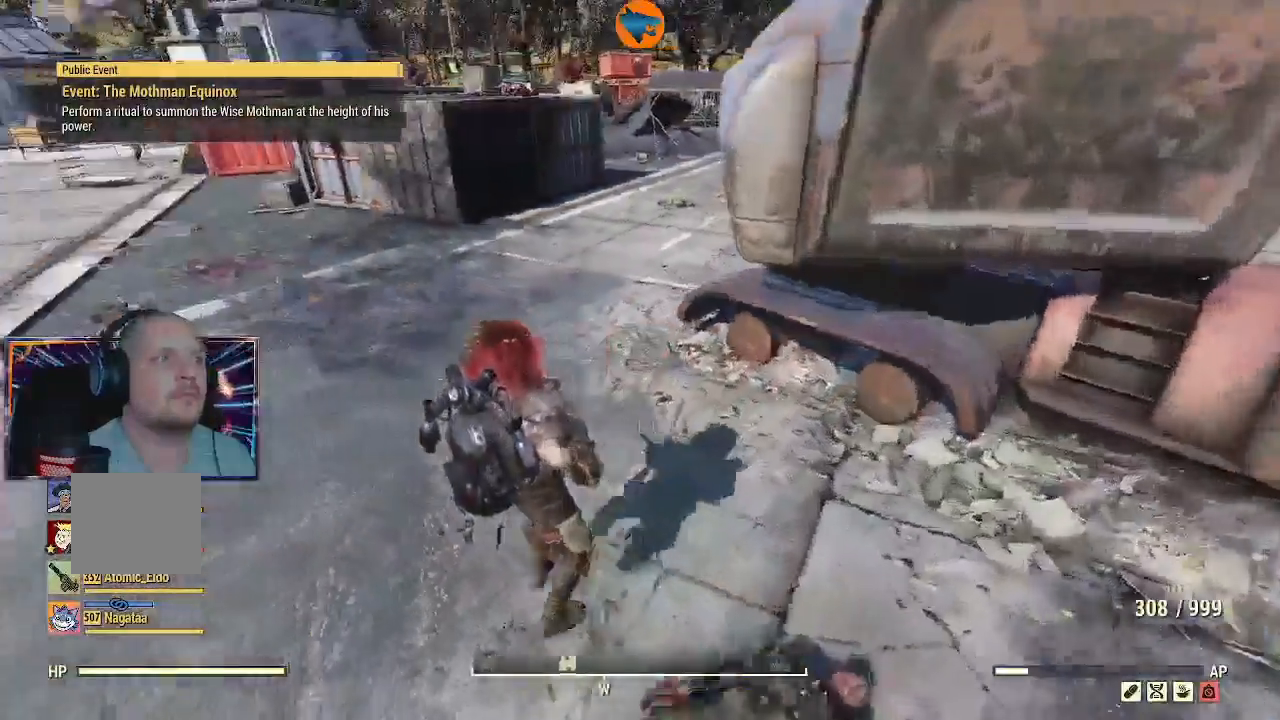
{"buttons": [], "left_stick": "up", "right_stick": "center", "events": [[33, "right_stick", "up-left"], [167, "L3", "down"], [167, "left_stick", "up"], [333, "right_stick", "center"], [400, "L3", "up"]]}
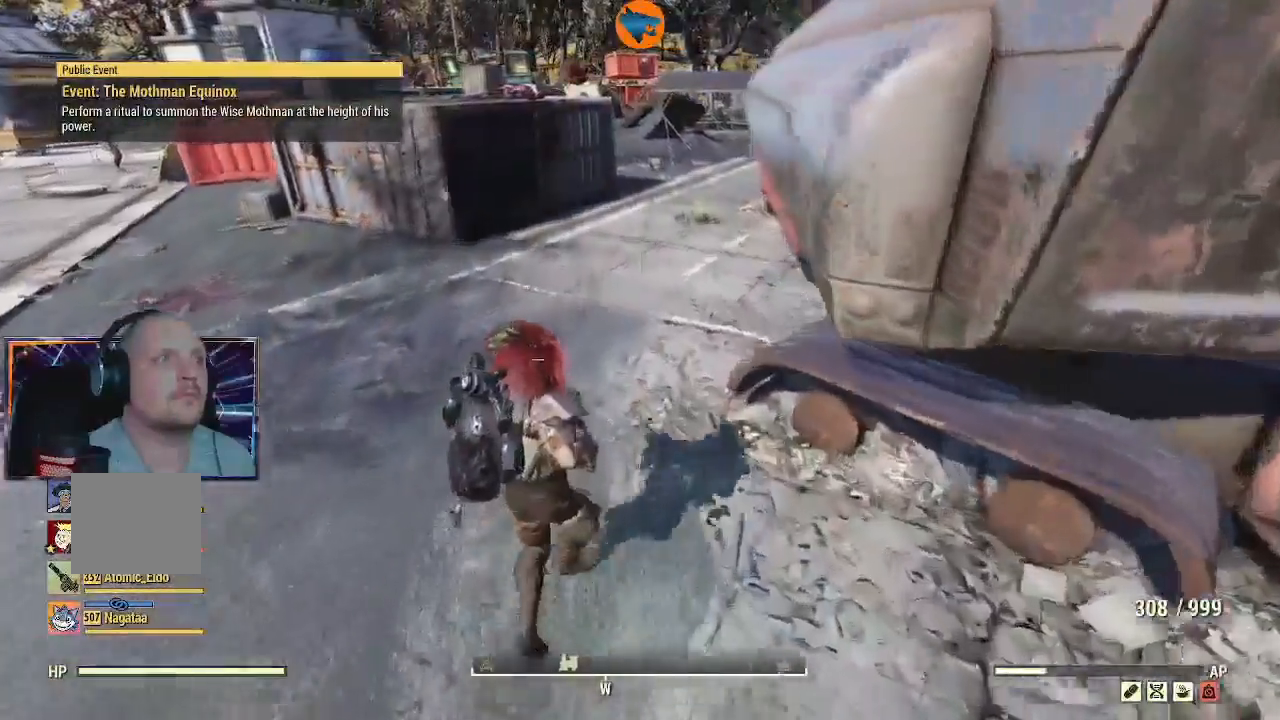
{"buttons": [], "left_stick": "up", "right_stick": "up-right", "events": [[400, "right_stick", "up-right"]]}
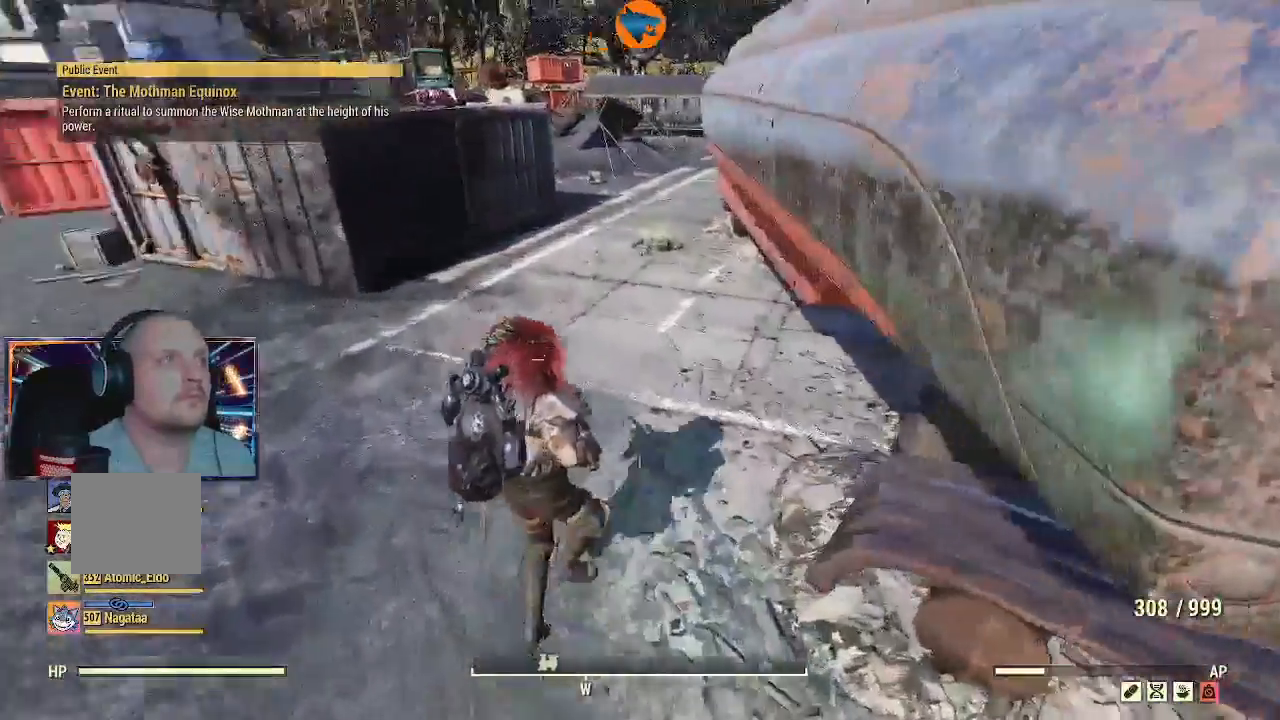
{"buttons": [], "left_stick": "up", "right_stick": "left", "events": [[267, "right_stick", "center"], [467, "right_stick", "left"]]}
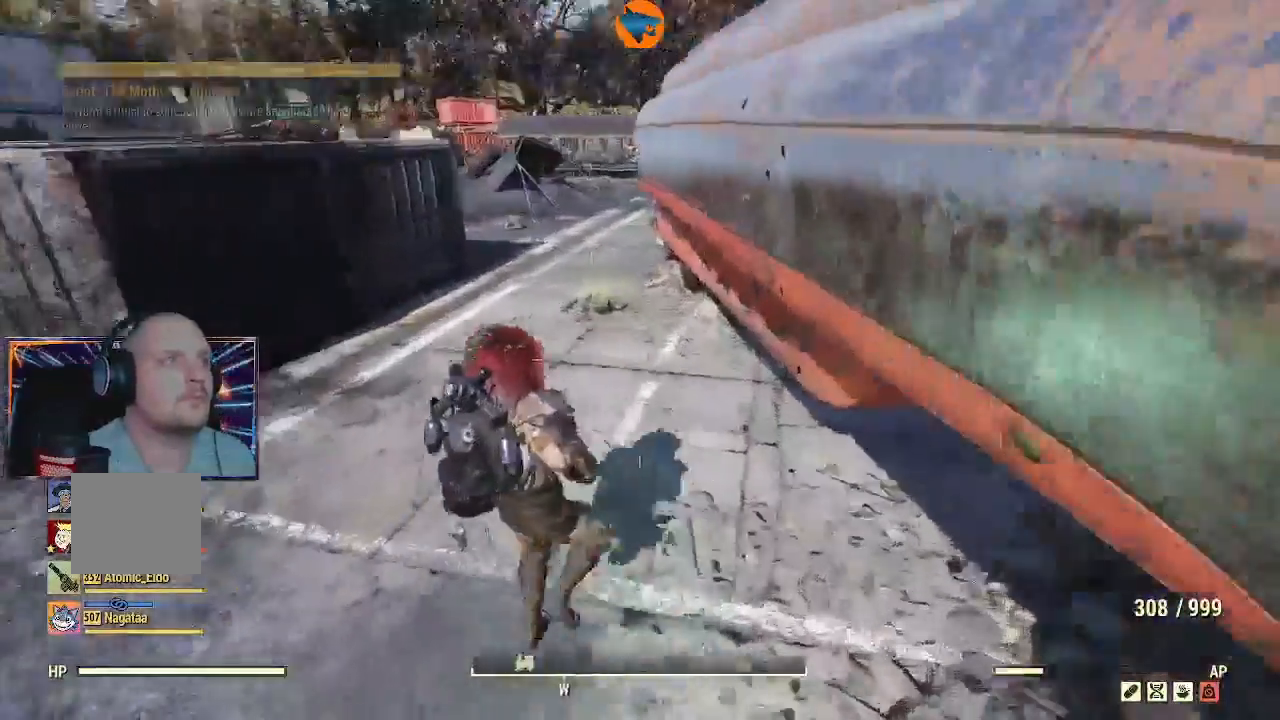
{"buttons": ["X"], "left_stick": "up", "right_stick": "center", "events": [[200, "right_stick", "up"], [267, "right_stick", "center"], [467, "X", "down"]]}
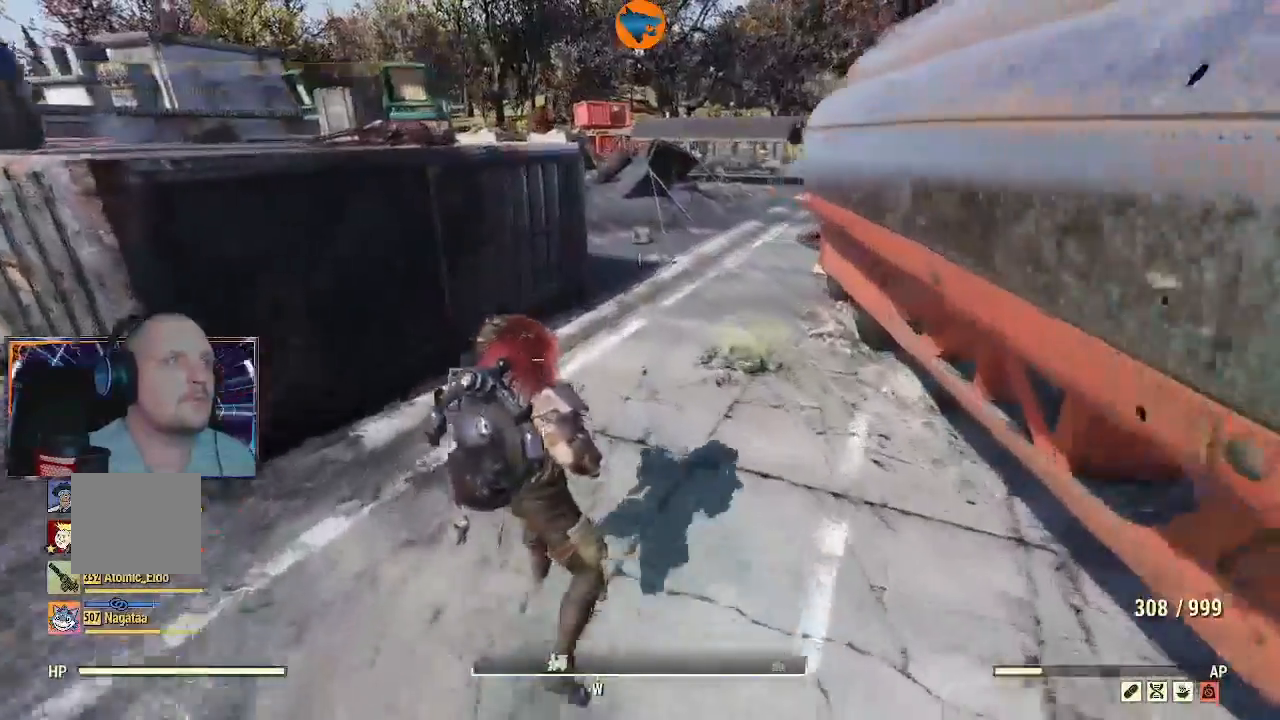
{"buttons": [], "left_stick": "up", "right_stick": "right", "events": [[100, "X", "up"], [500, "right_stick", "right"]]}
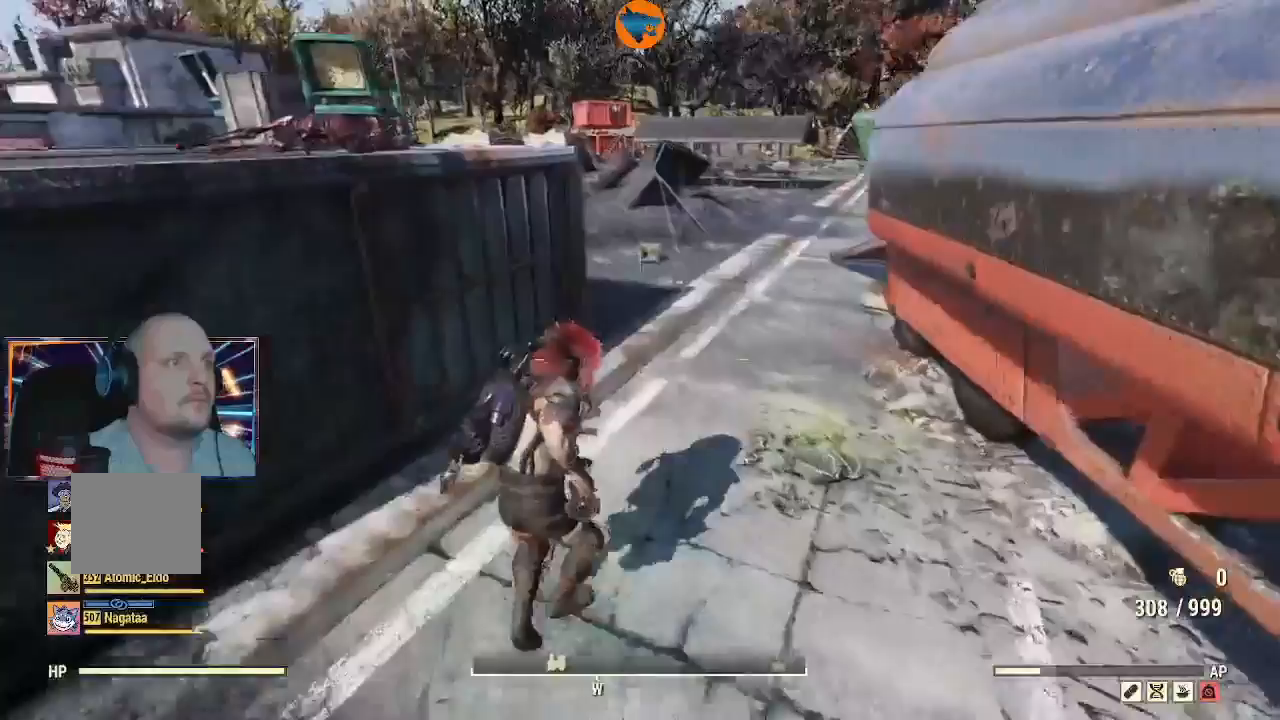
{"buttons": [], "left_stick": "up", "right_stick": "right", "events": []}
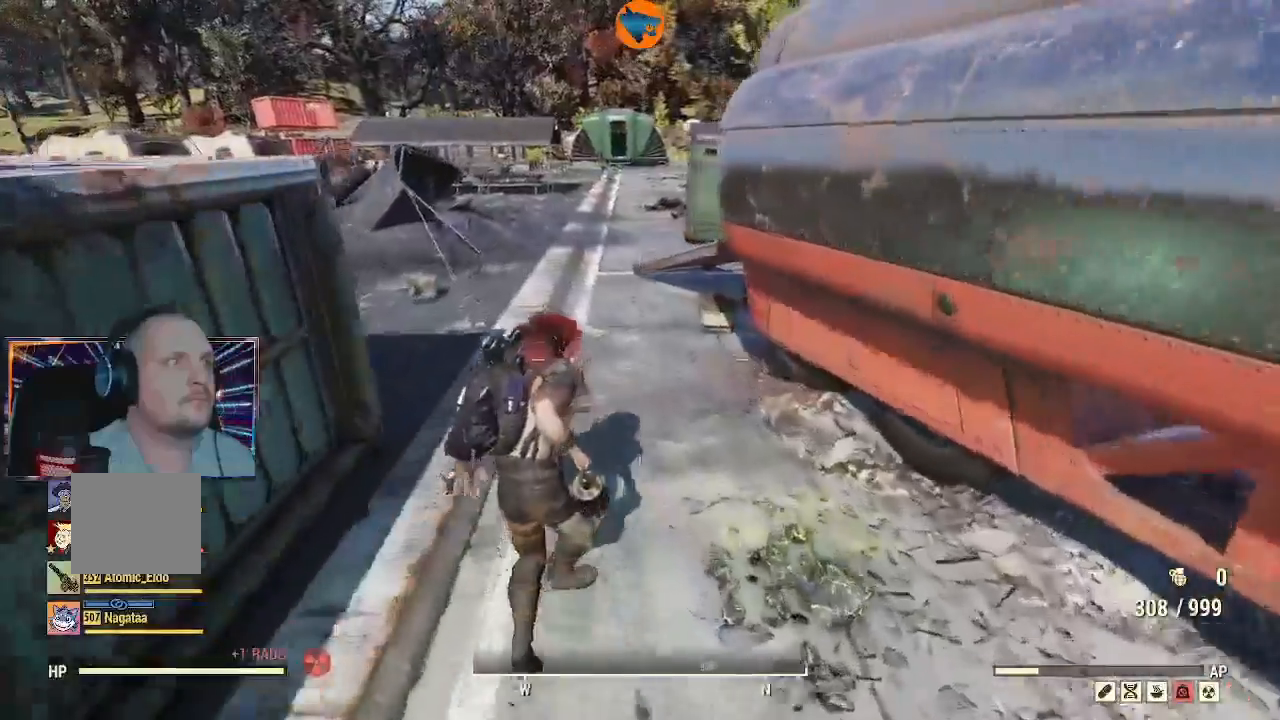
{"buttons": [], "left_stick": "up", "right_stick": "center", "events": [[33, "right_stick", "center"]]}